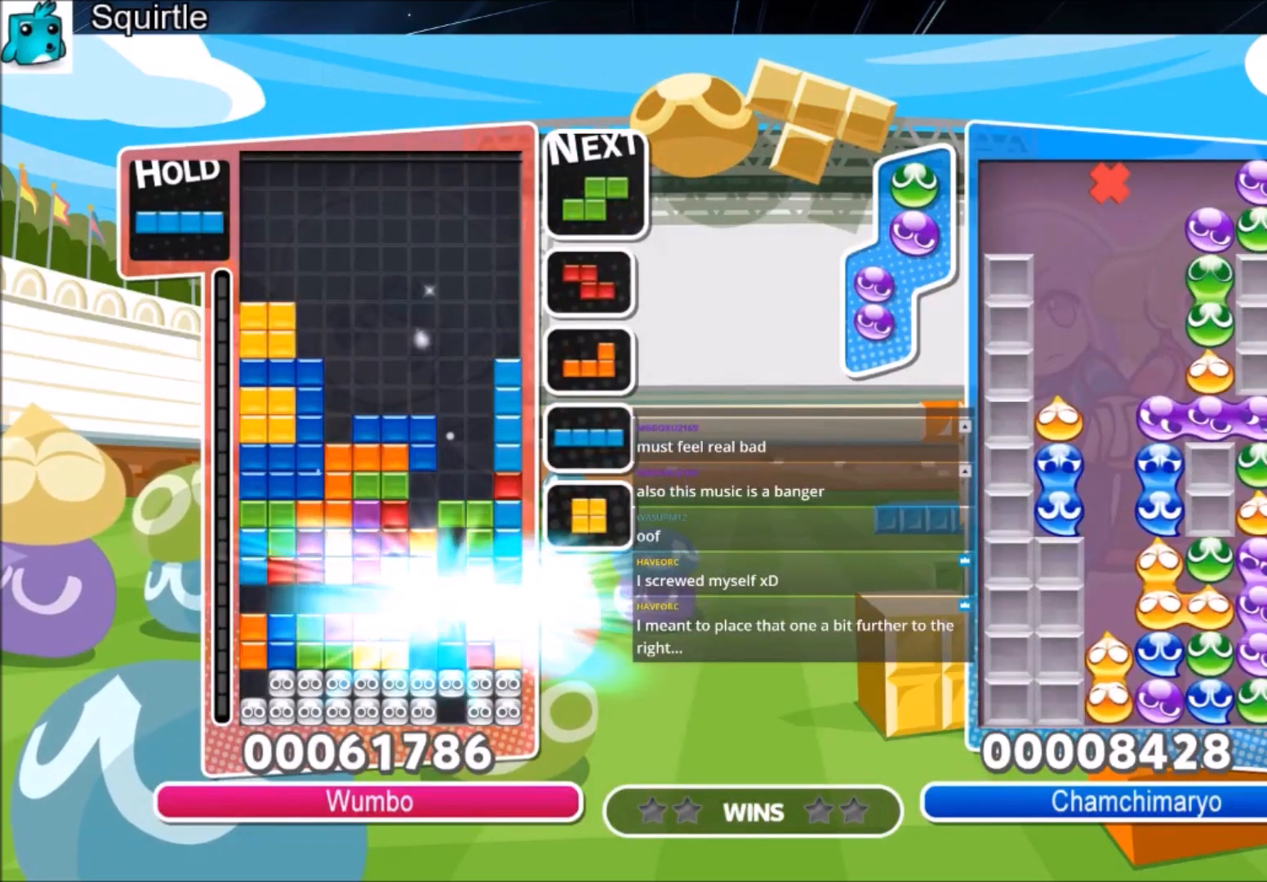
Gameplay with keyboard; each line is a JSON object with the keys held at the frame after it. "events" lists presses ("down") and releases ("up") of "c", "down", "left", "right", "shift", "up", "x" and "z" between this image and that frame as [ms after this image, input, new state], when the widget could be followed in between. No other keys are recorded. Mouse input is not recorded.
{"keys": ["c"], "events": [[67, "right", "down"], [134, "right", "up"], [434, "c", "down"]]}
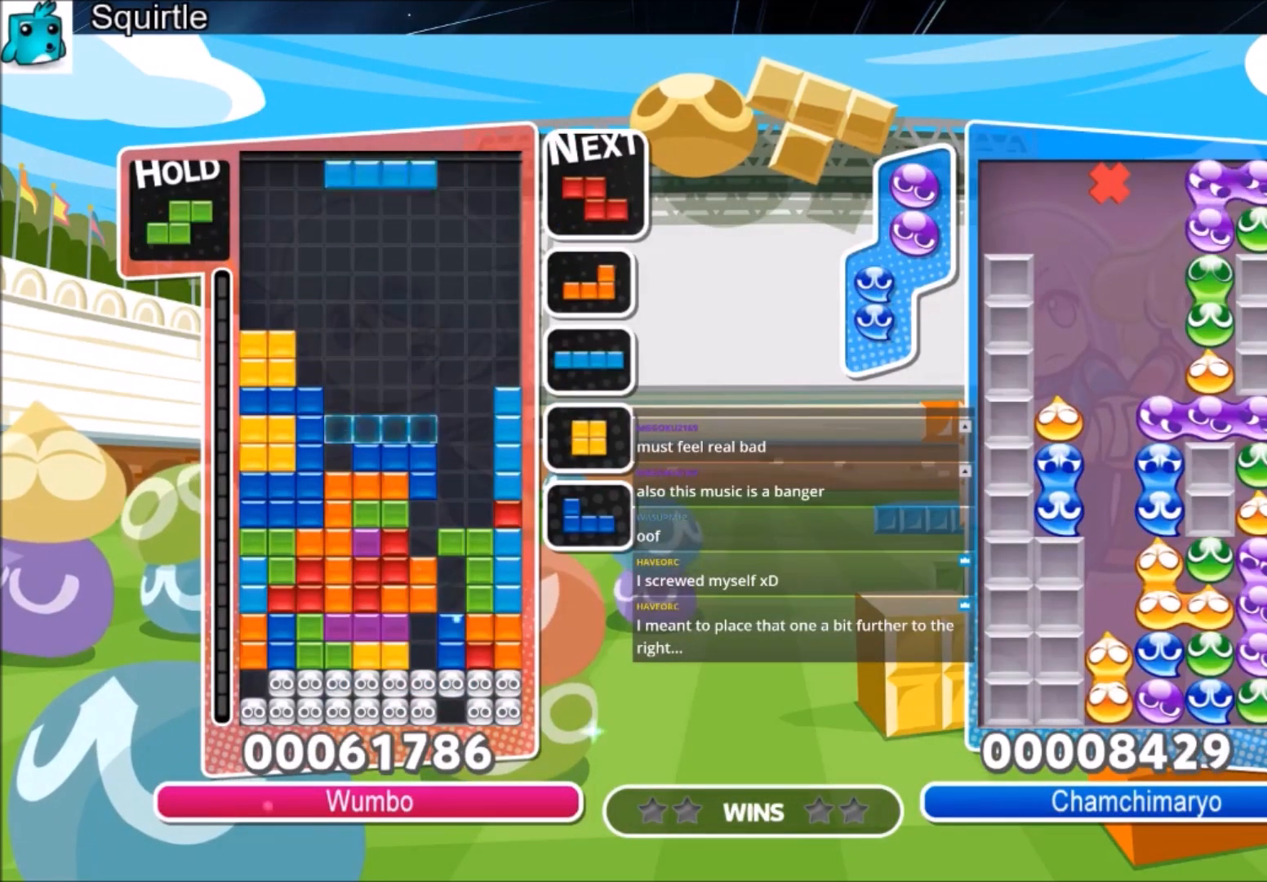
{"keys": ["down", "right"], "events": [[33, "left", "down"], [33, "z", "down"], [100, "c", "up"], [133, "down", "down"], [133, "left", "up"], [167, "z", "up"], [234, "down", "up"], [367, "left", "down"], [367, "z", "down"], [467, "down", "down"], [467, "left", "up"], [500, "right", "down"], [500, "z", "up"]]}
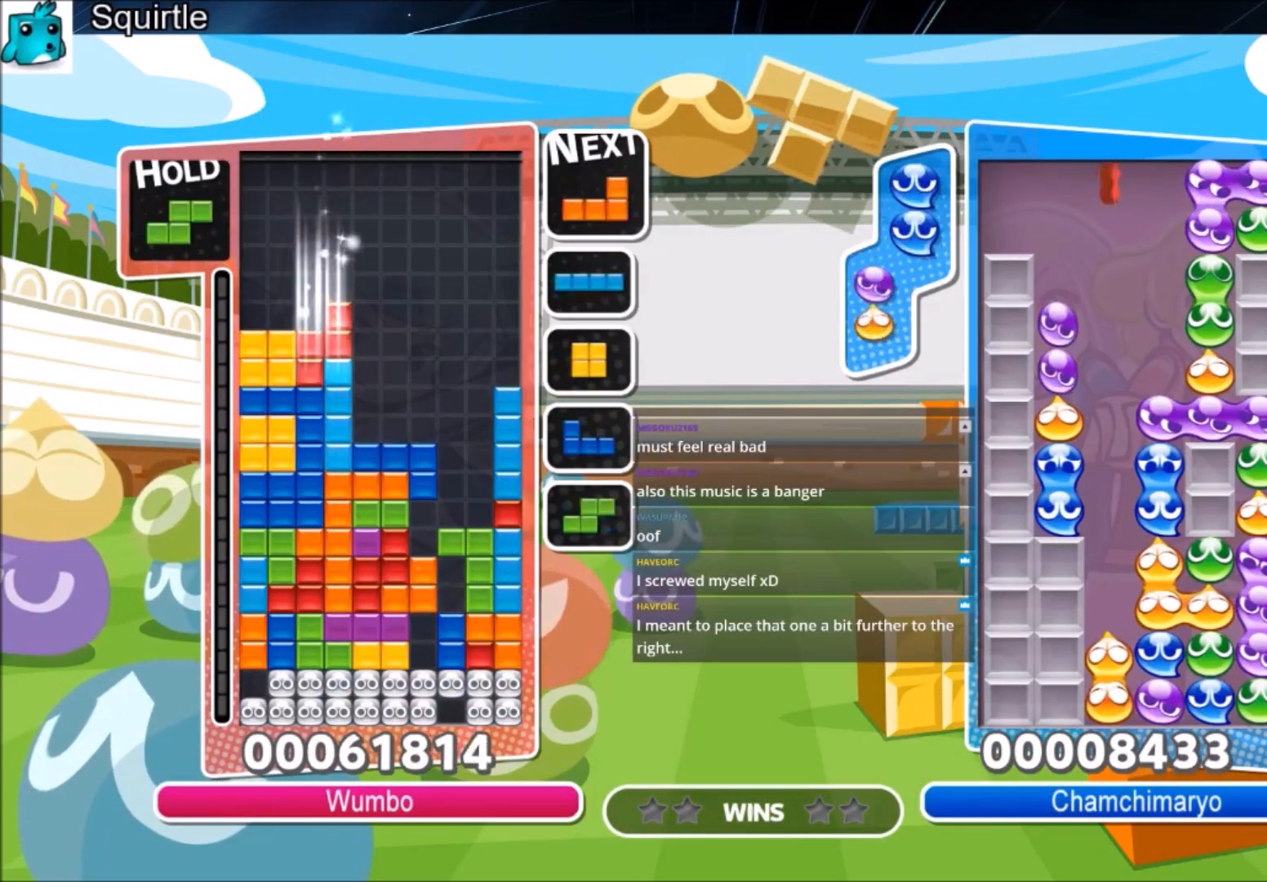
{"keys": ["up", "z"], "events": [[67, "down", "up"], [167, "up", "down"], [301, "right", "up"], [401, "z", "down"]]}
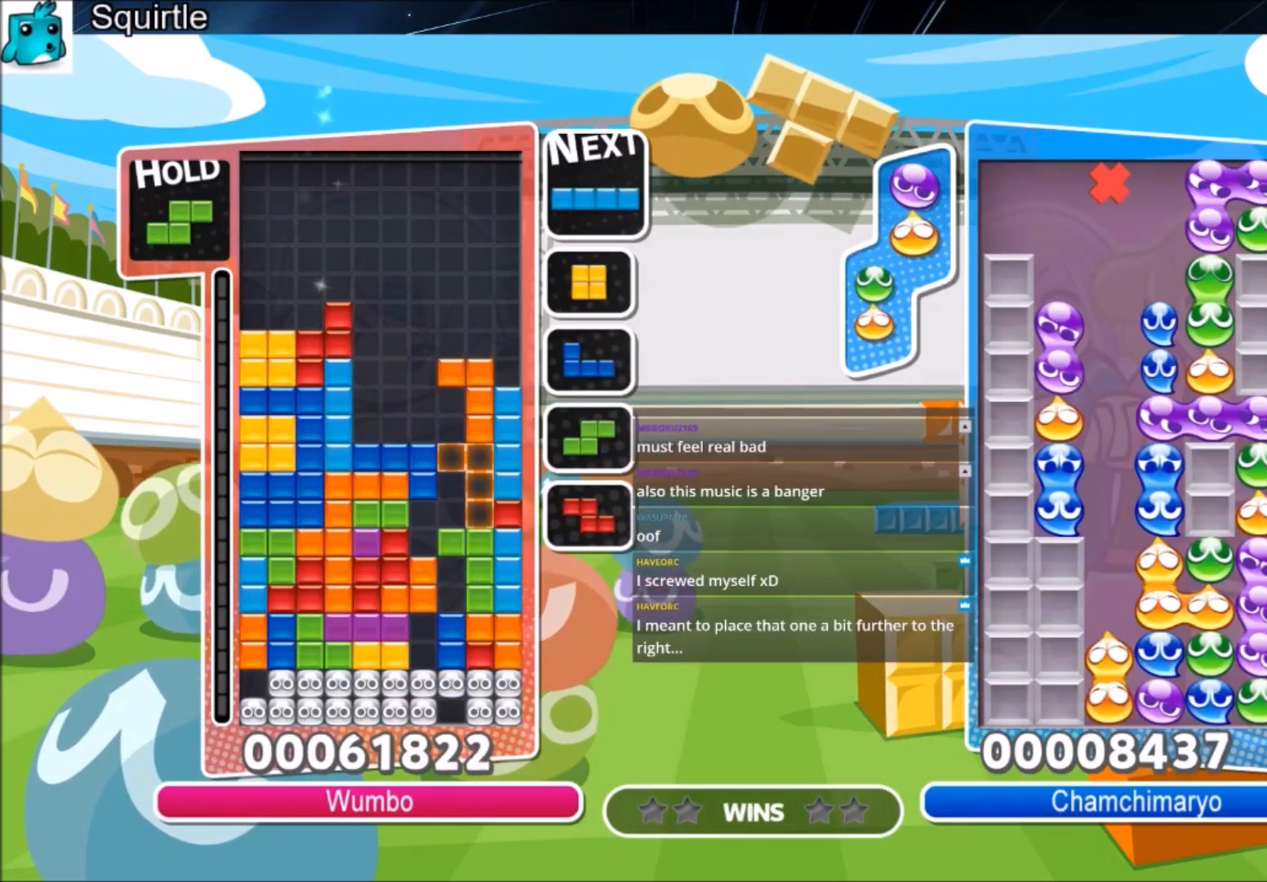
{"keys": ["down"], "events": [[33, "z", "up"], [167, "z", "down"], [200, "up", "up"], [300, "down", "down"], [400, "z", "up"]]}
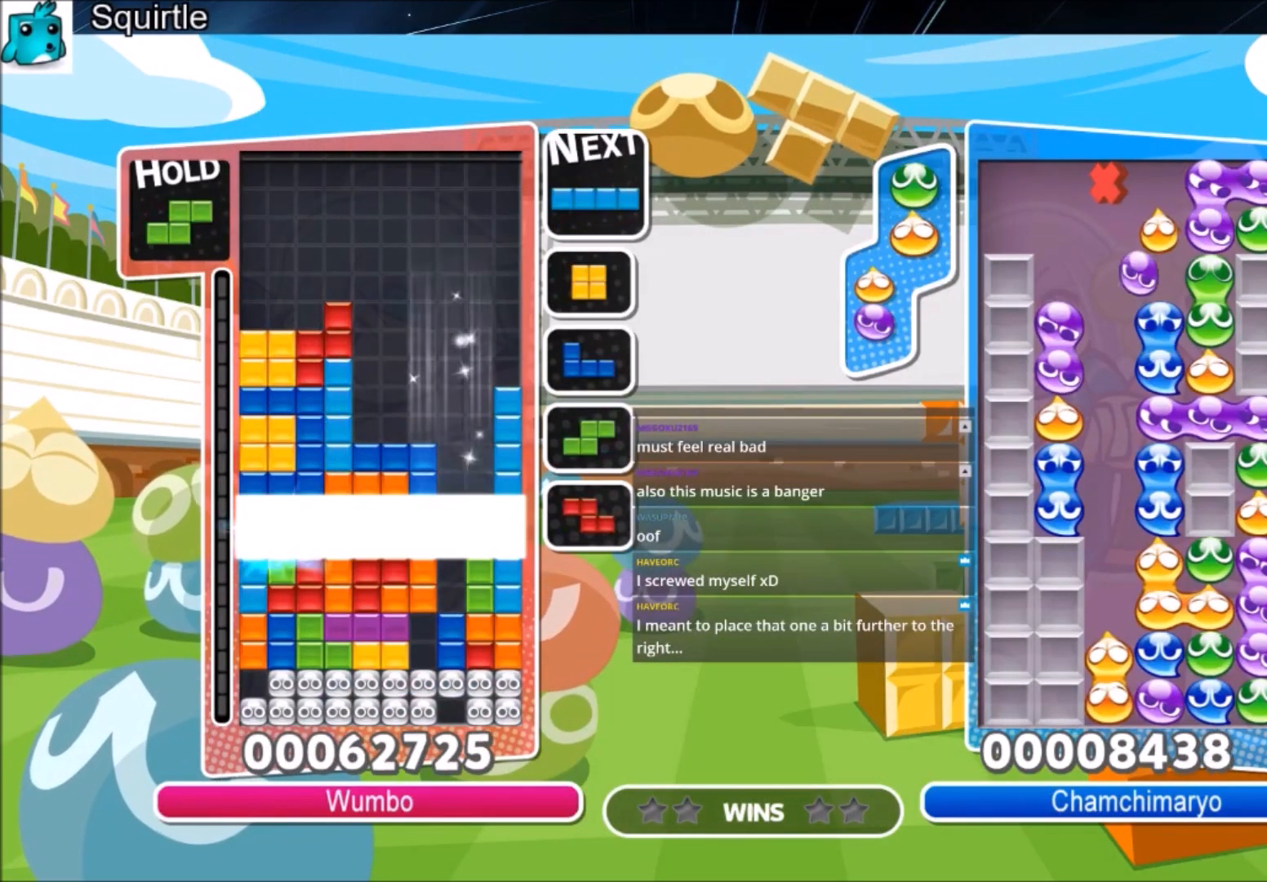
{"keys": ["right"], "events": [[167, "down", "up"], [167, "right", "down"]]}
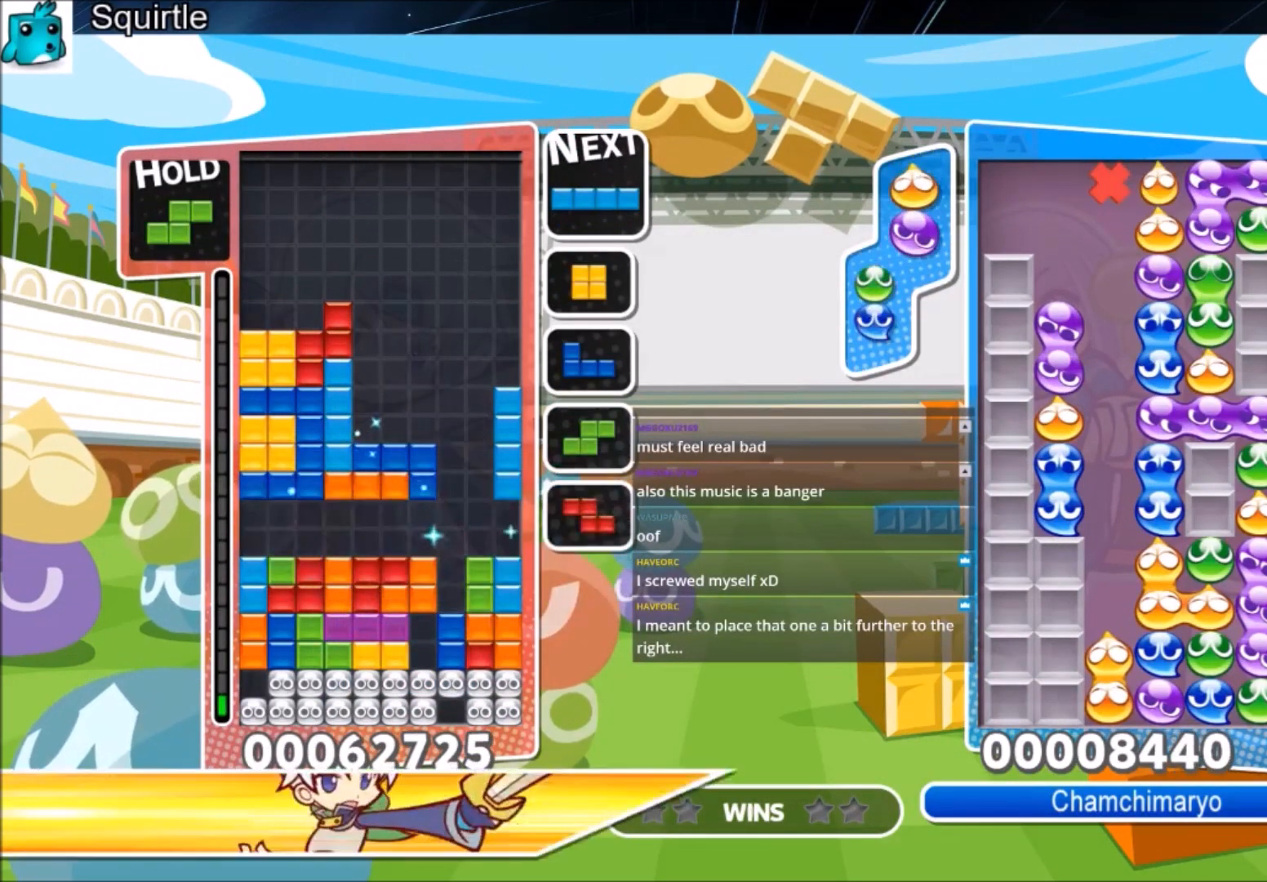
{"keys": [], "events": [[234, "right", "up"], [334, "x", "down"], [400, "down", "down"], [434, "down", "up"], [434, "x", "up"]]}
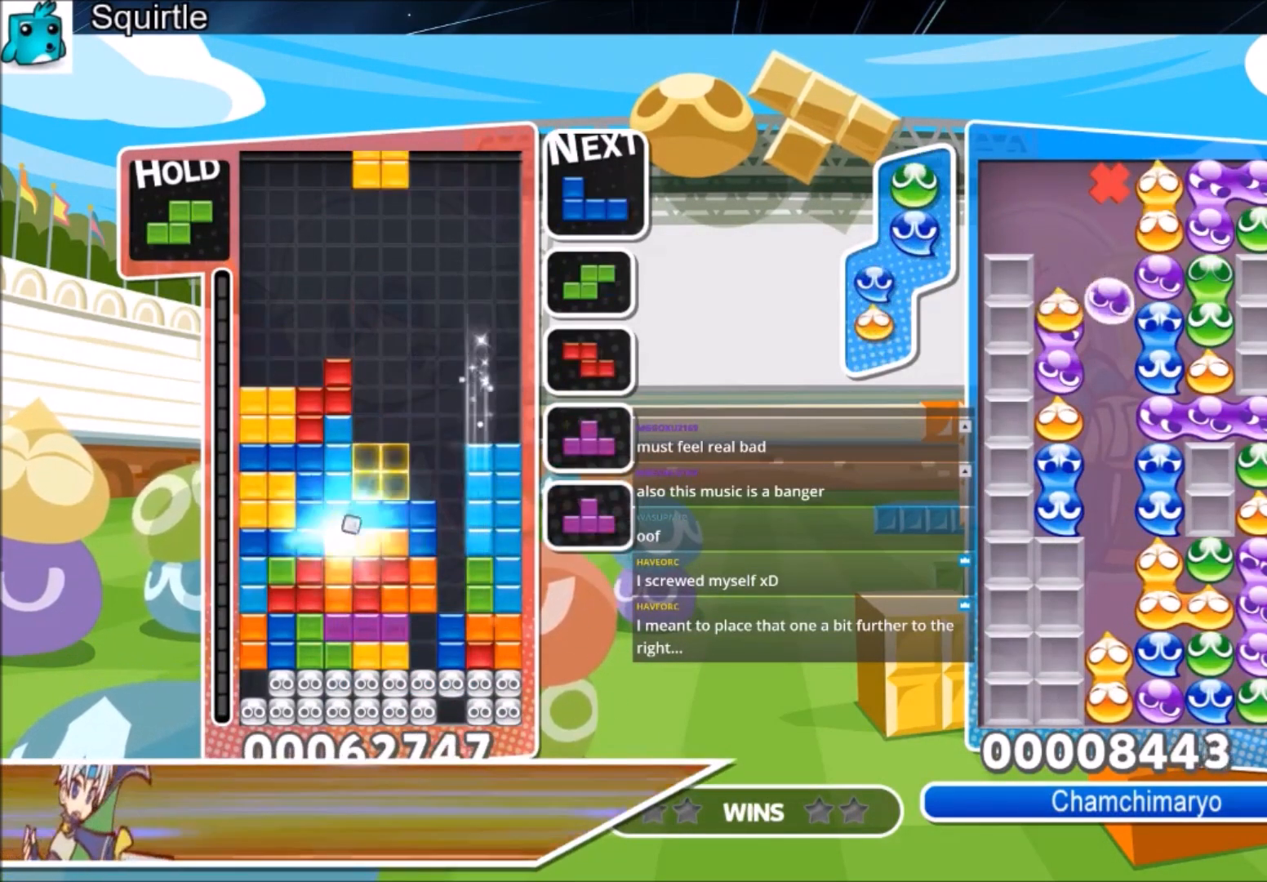
{"keys": ["right"], "events": [[34, "right", "down"], [134, "down", "down"], [167, "right", "up"], [267, "down", "up"], [301, "x", "down"], [367, "down", "down"], [401, "right", "down"], [401, "x", "up"], [468, "down", "up"]]}
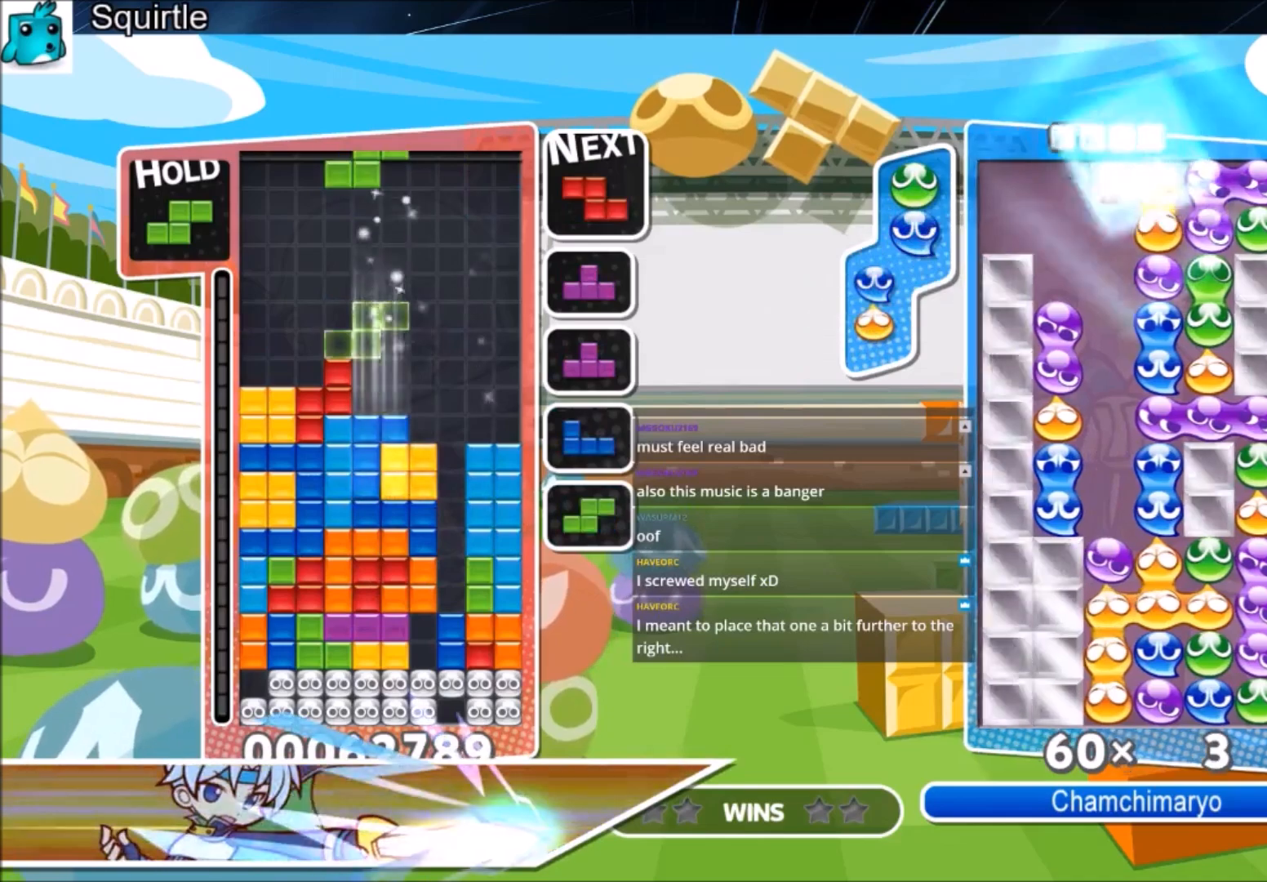
{"keys": ["right"], "events": [[167, "x", "down"], [300, "down", "down"], [300, "x", "up"], [434, "down", "up"]]}
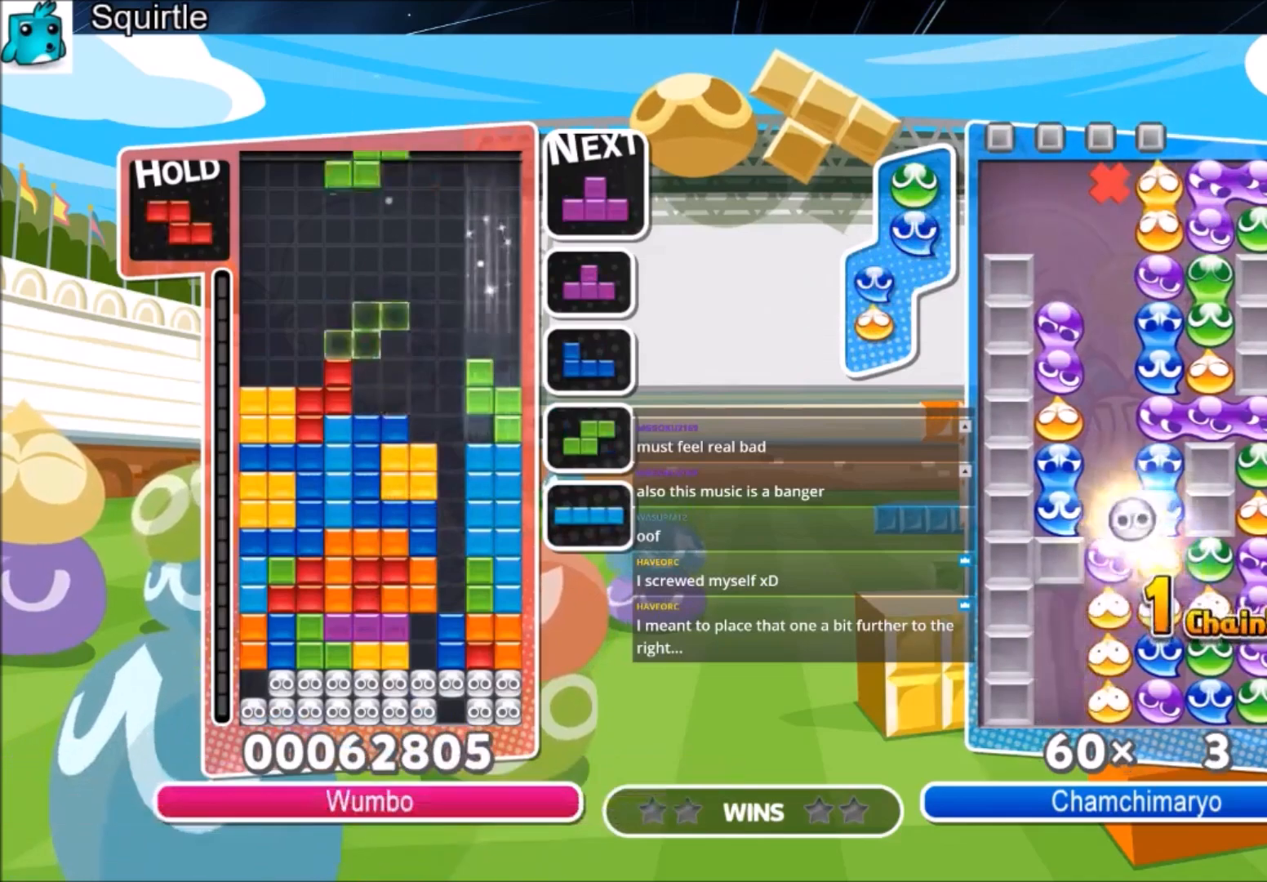
{"keys": ["c", "left", "z"], "events": [[34, "c", "down"], [134, "x", "down"], [201, "c", "up"], [201, "down", "down"], [267, "right", "up"], [267, "x", "up"], [301, "down", "up"], [401, "c", "down"], [501, "left", "down"], [501, "z", "down"]]}
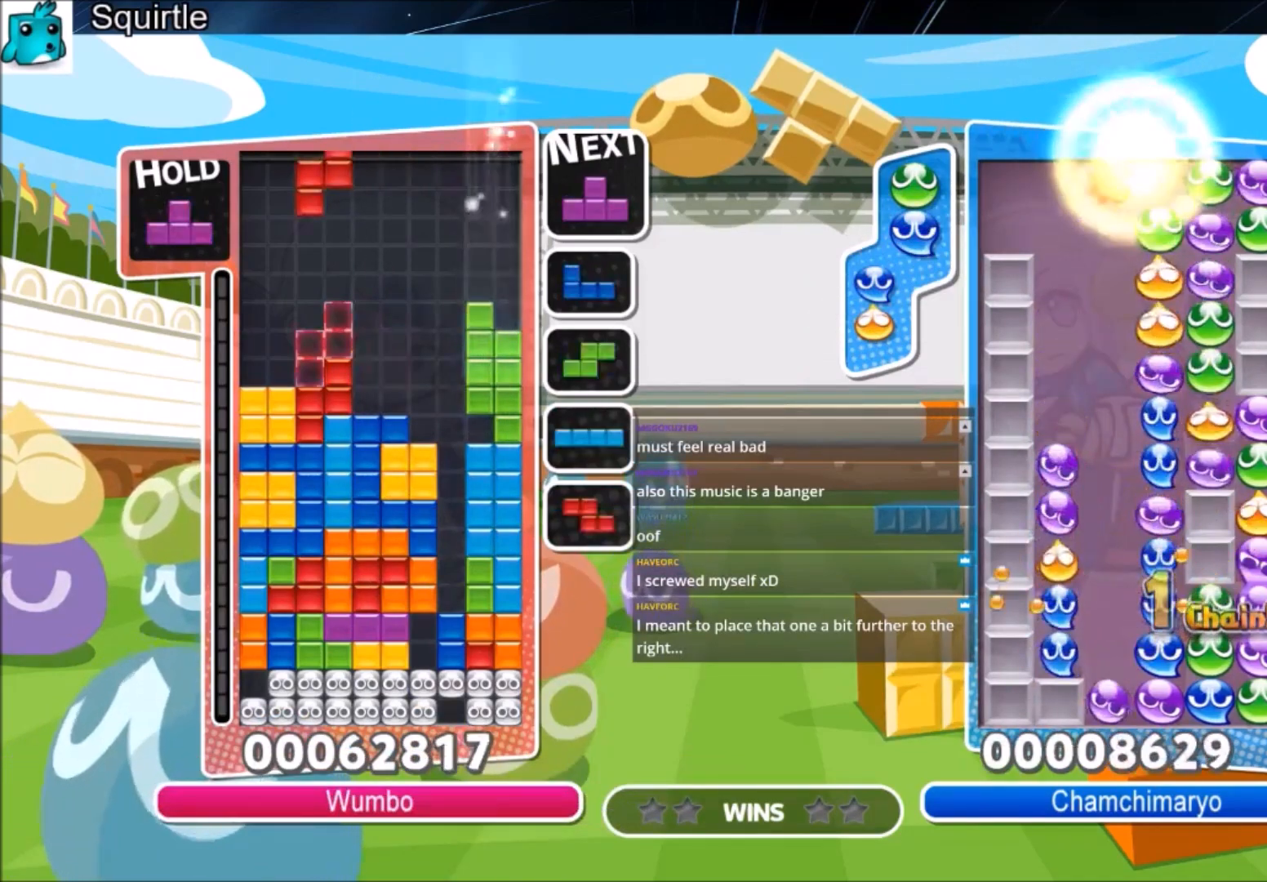
{"keys": ["right", "z"], "events": [[100, "c", "up"], [100, "left", "up"], [133, "z", "up"], [167, "down", "down"], [234, "right", "down"], [267, "down", "up"], [500, "z", "down"]]}
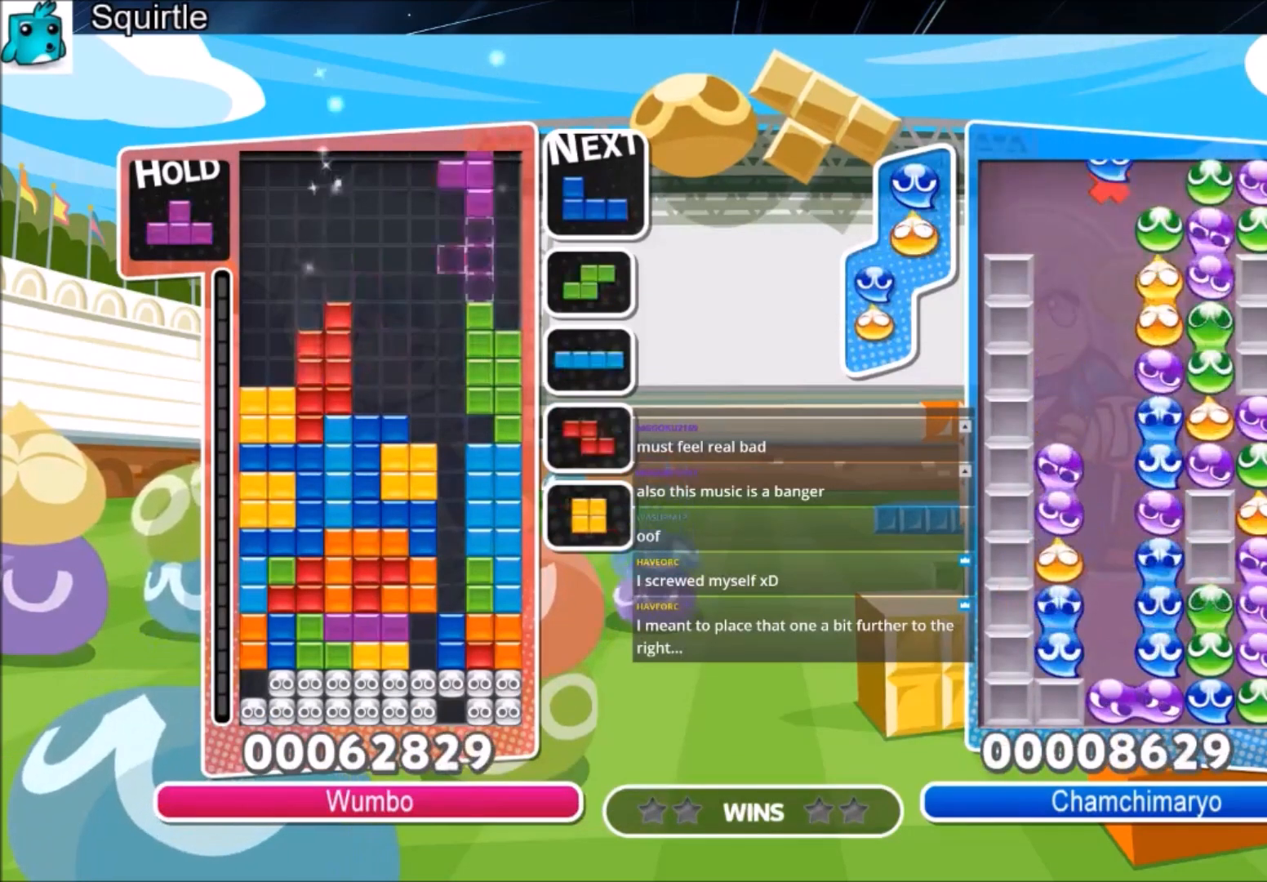
{"keys": ["c", "right"], "events": [[134, "down", "down"], [134, "right", "up"], [134, "z", "up"], [234, "down", "up"], [234, "left", "down"], [401, "left", "up"], [434, "right", "down"], [468, "c", "down"]]}
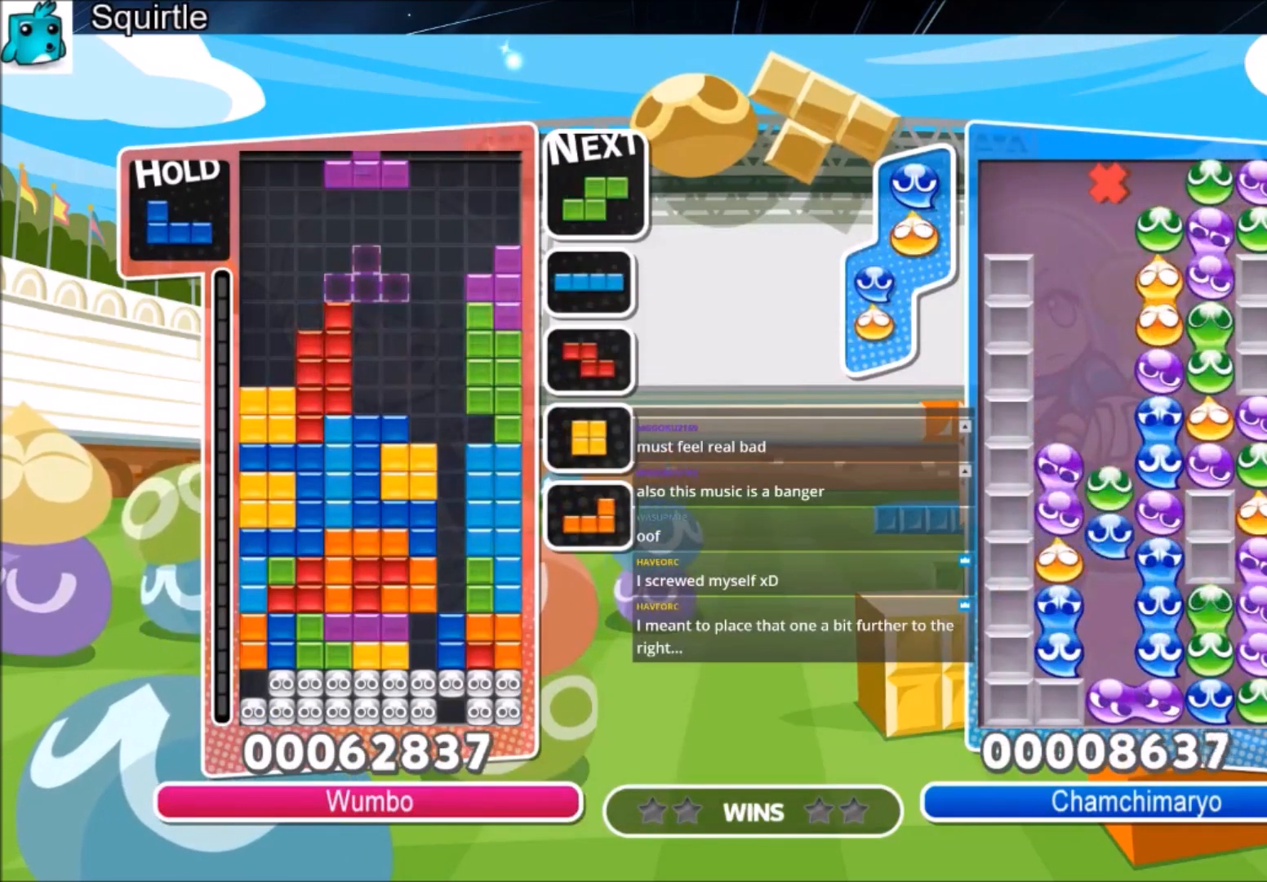
{"keys": ["right", "up"], "events": [[33, "up", "down"], [133, "right", "up"], [167, "c", "up"], [200, "z", "down"], [267, "right", "down"], [367, "z", "up"]]}
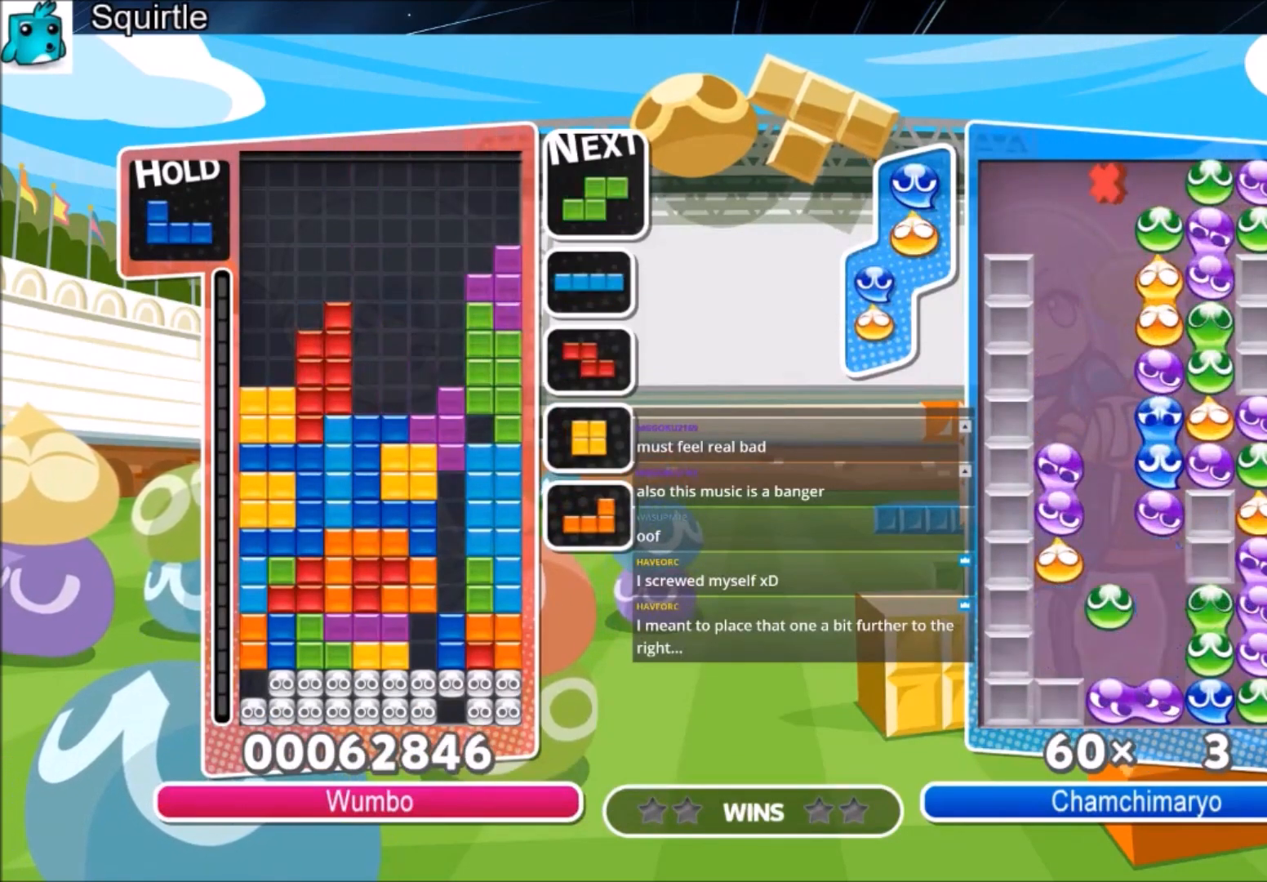
{"keys": ["down"], "events": [[101, "z", "down"], [134, "up", "up"], [167, "right", "up"], [234, "down", "down"], [267, "z", "up"], [367, "down", "up"], [401, "down", "down"]]}
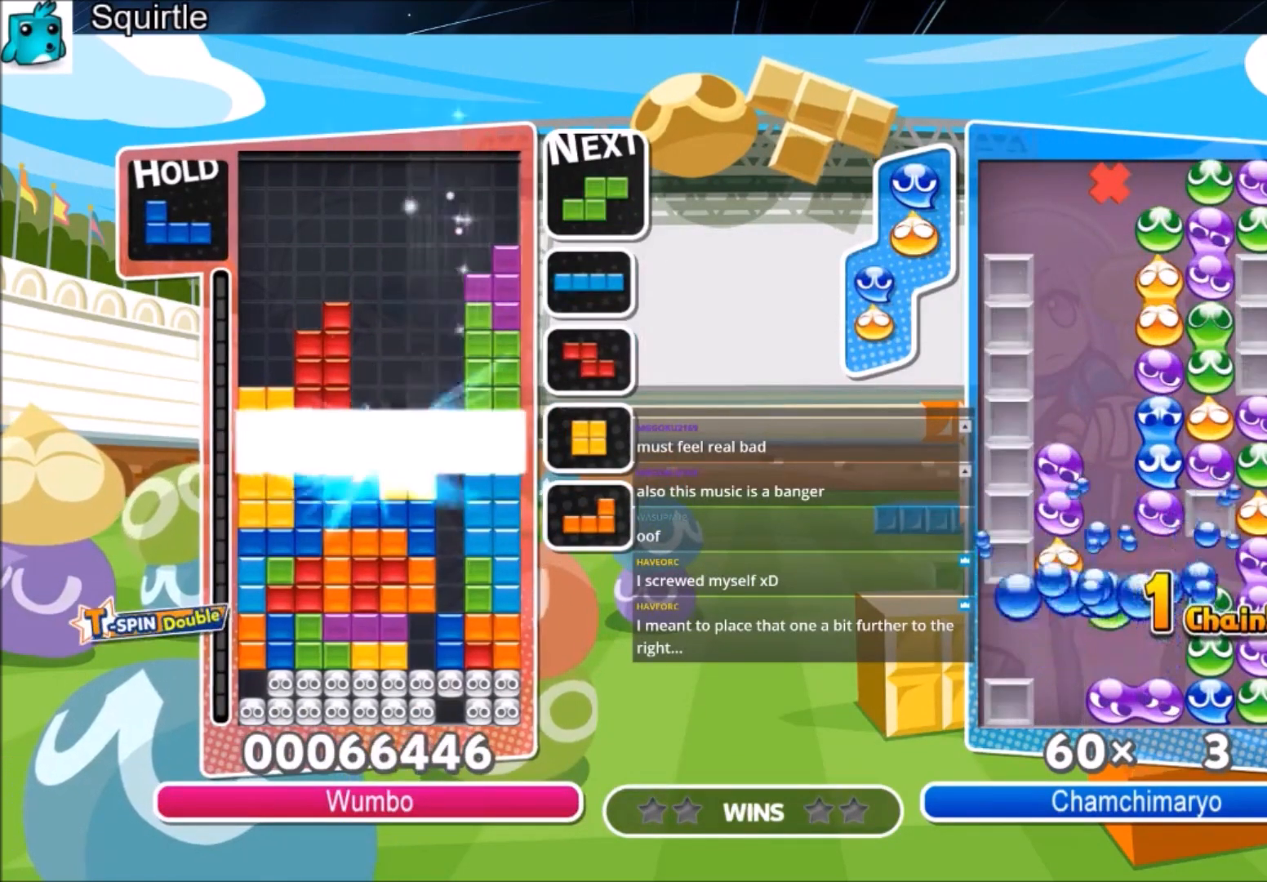
{"keys": [], "events": [[234, "down", "up"]]}
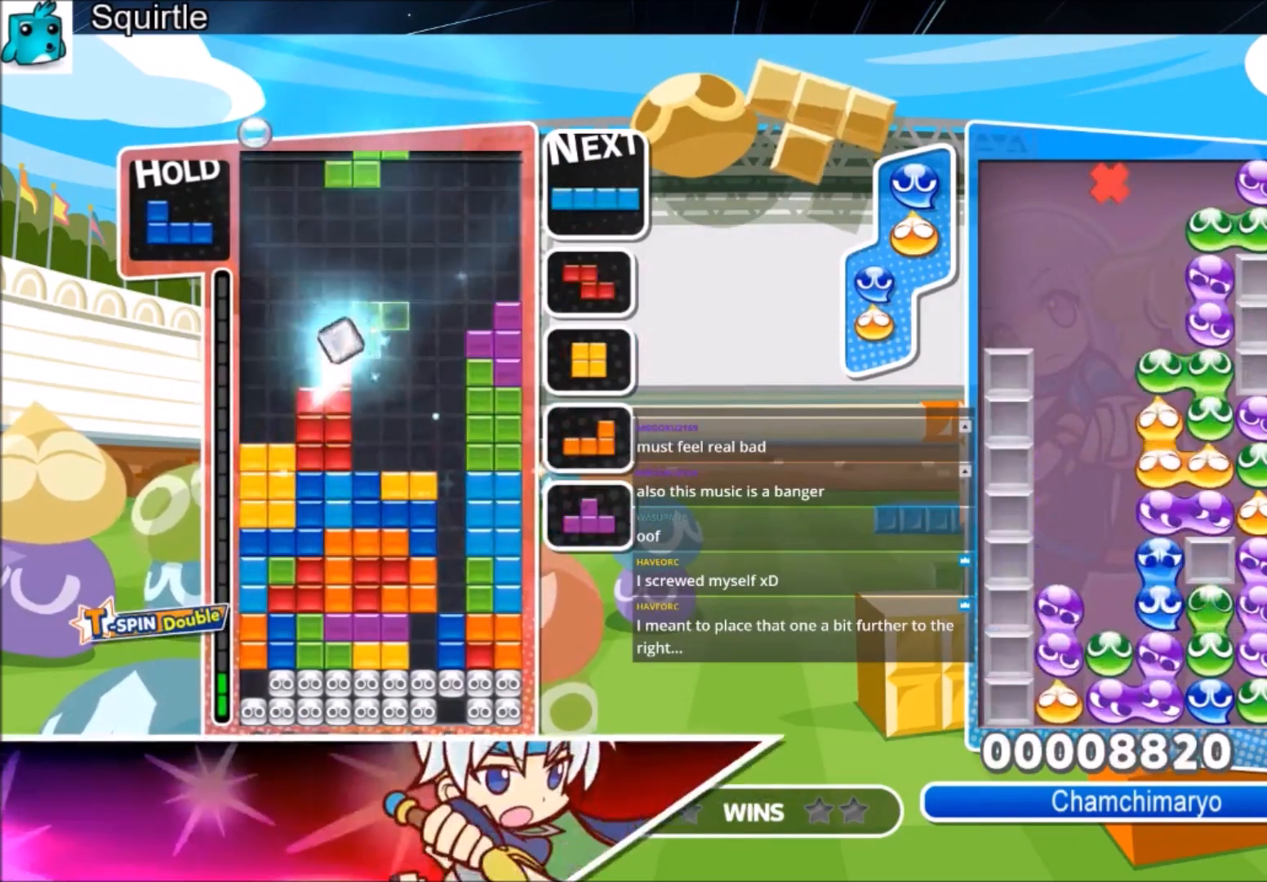
{"keys": ["down"], "events": [[67, "c", "down"], [167, "right", "down"], [267, "c", "up"], [267, "right", "up"], [434, "down", "down"]]}
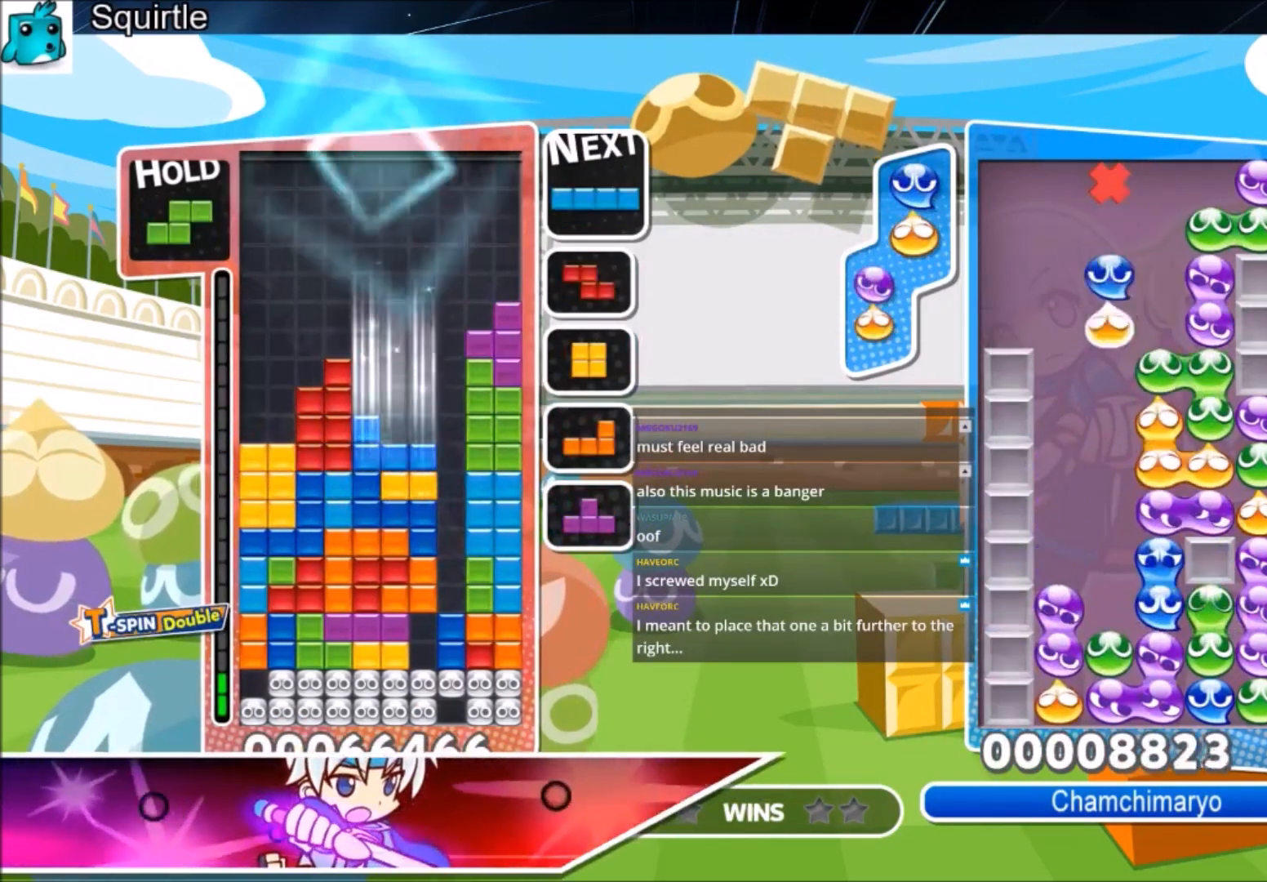
{"keys": ["x"], "events": [[33, "down", "up"], [133, "right", "down"], [167, "x", "down"], [233, "right", "up"], [334, "x", "up"], [367, "right", "down"], [400, "right", "up"], [400, "x", "down"]]}
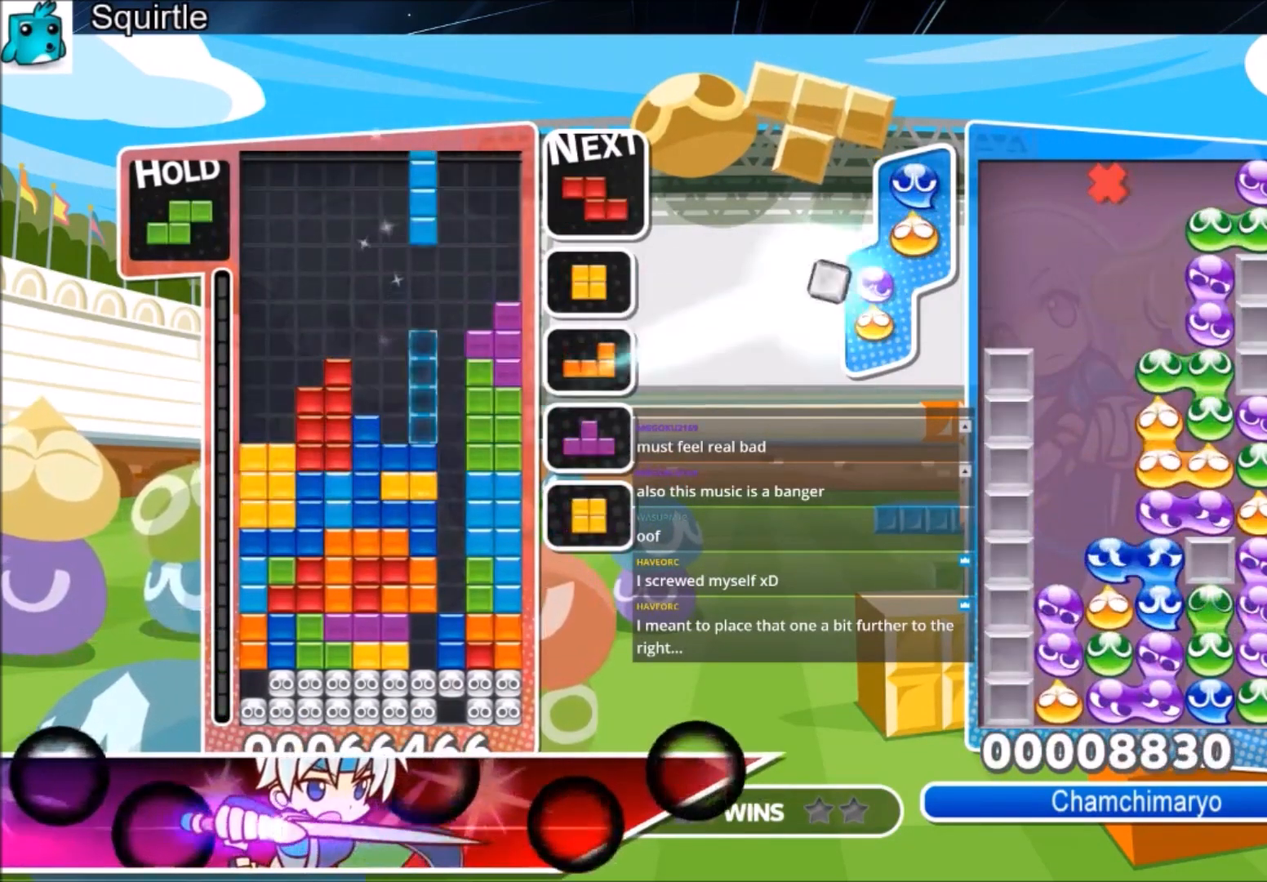
{"keys": ["down"], "events": [[67, "right", "down"], [101, "x", "up"], [134, "down", "down"], [134, "right", "up"]]}
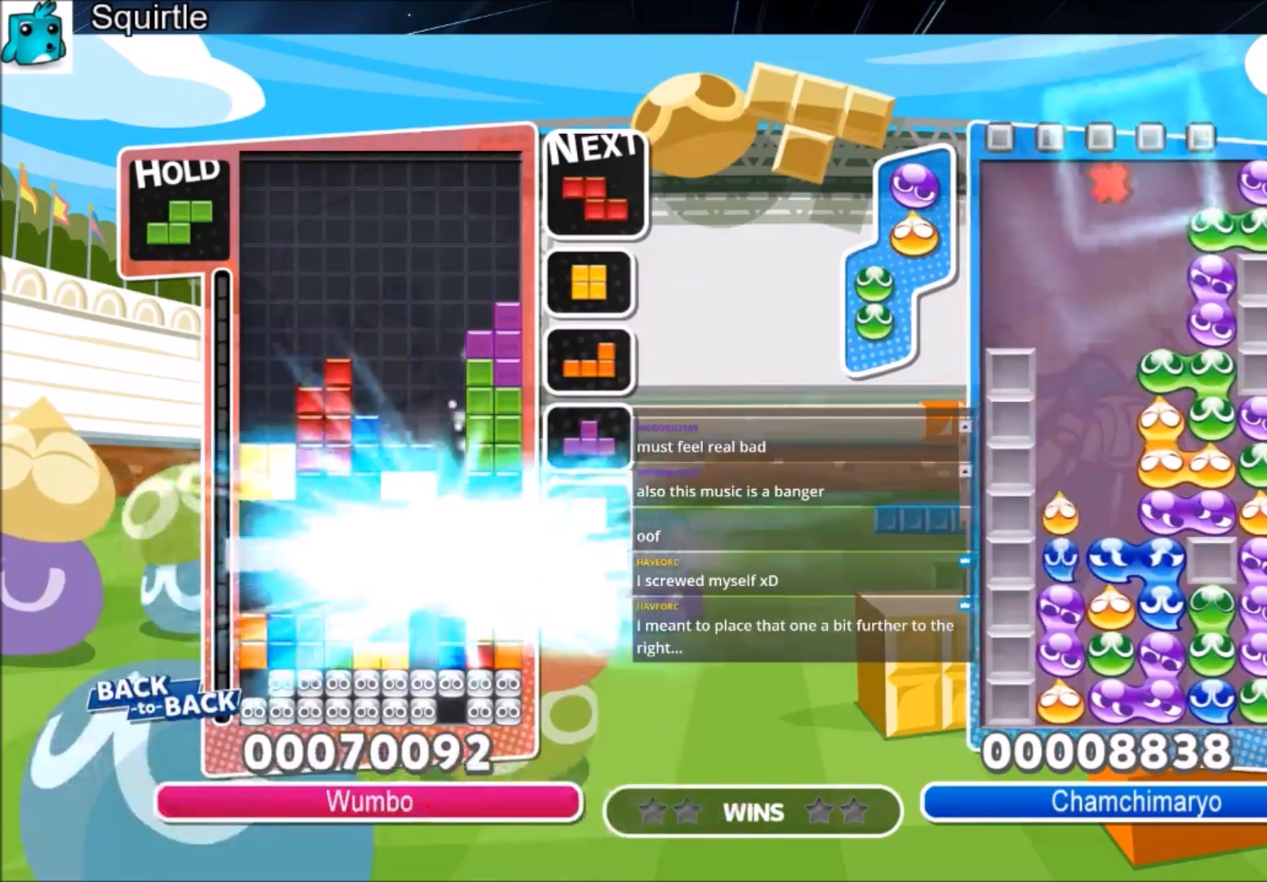
{"keys": [], "events": [[267, "down", "up"]]}
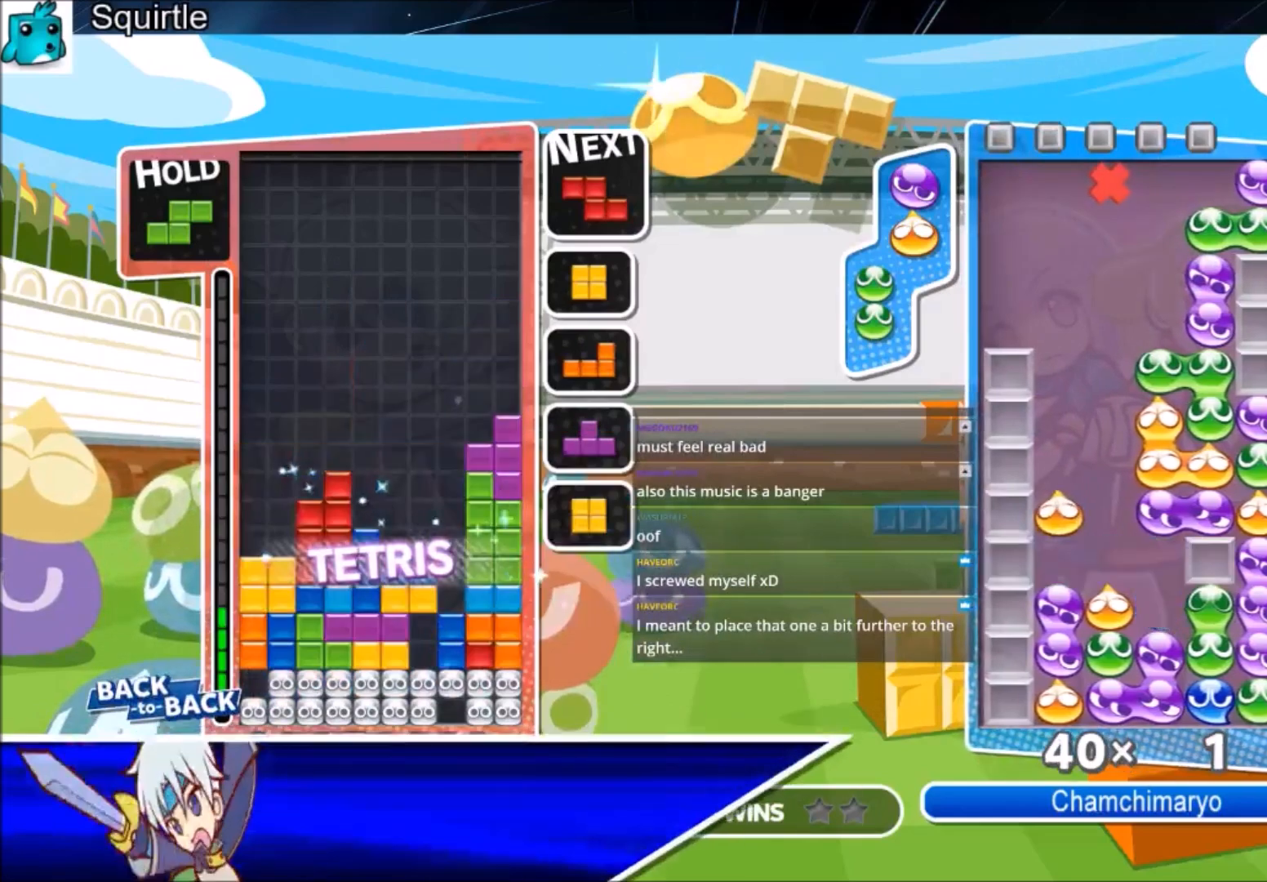
{"keys": ["down"], "events": [[134, "right", "down"], [267, "x", "down"], [468, "down", "down"], [468, "right", "up"], [468, "x", "up"]]}
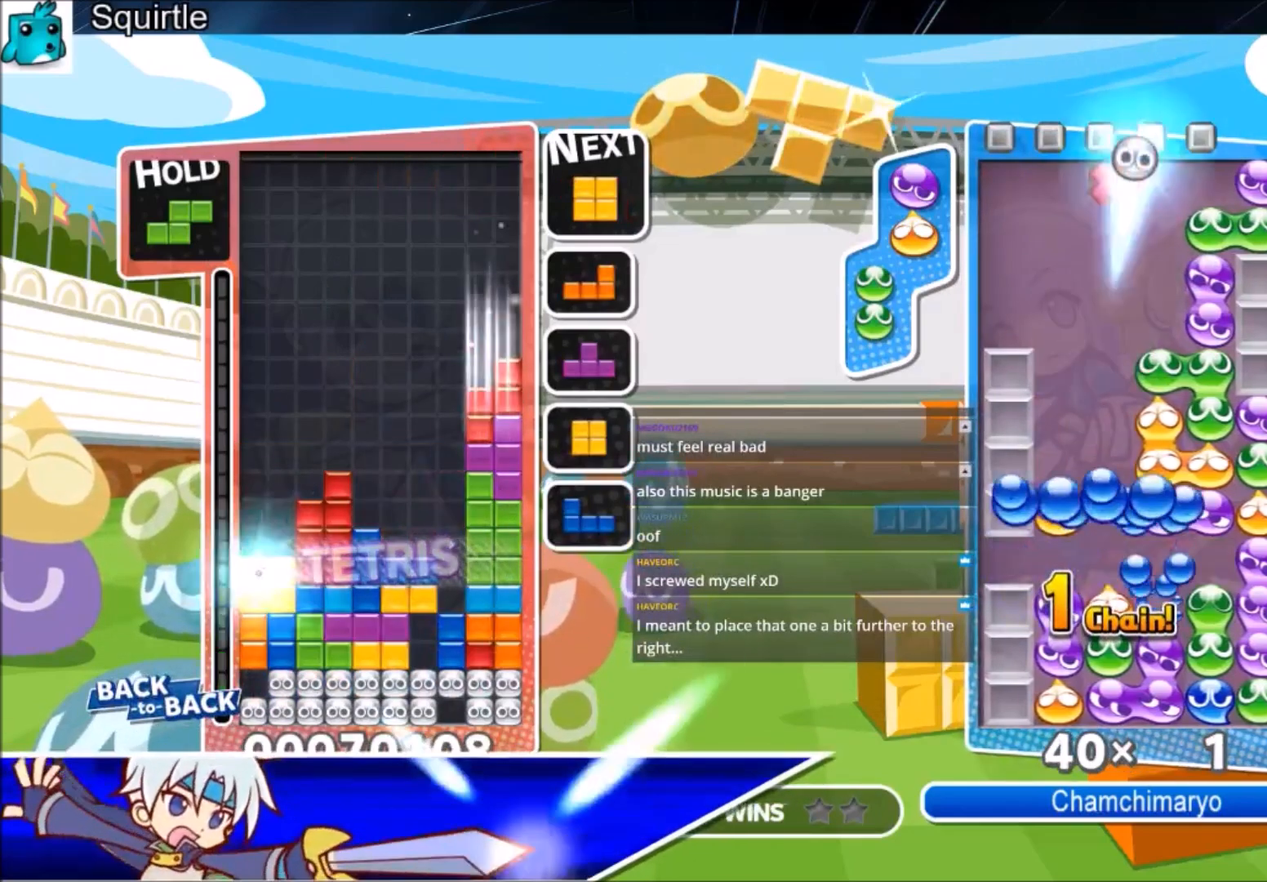
{"keys": [], "events": [[67, "down", "up"], [133, "right", "down"], [300, "down", "down"], [300, "right", "up"], [400, "down", "up"]]}
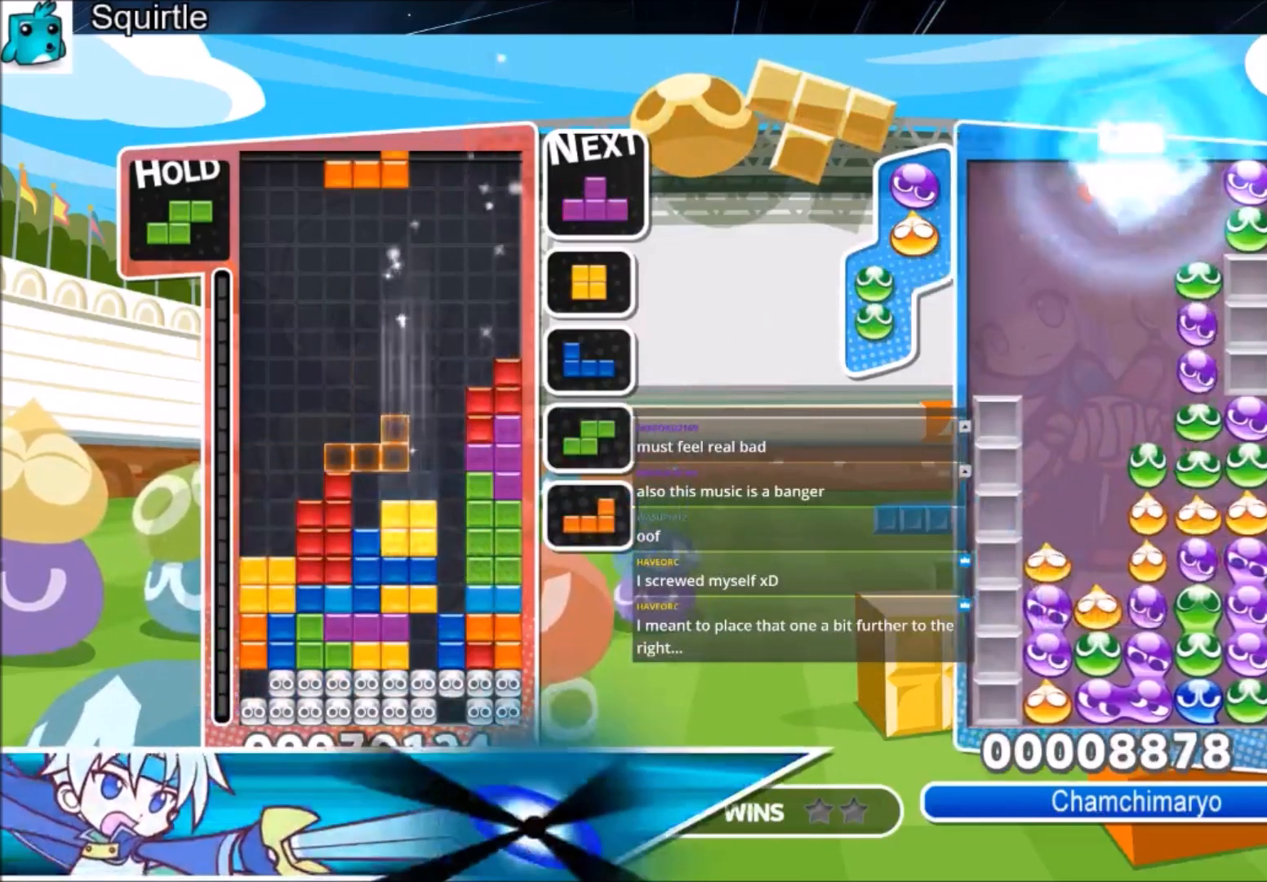
{"keys": ["down"], "events": [[134, "z", "down"], [367, "z", "up"], [434, "down", "down"]]}
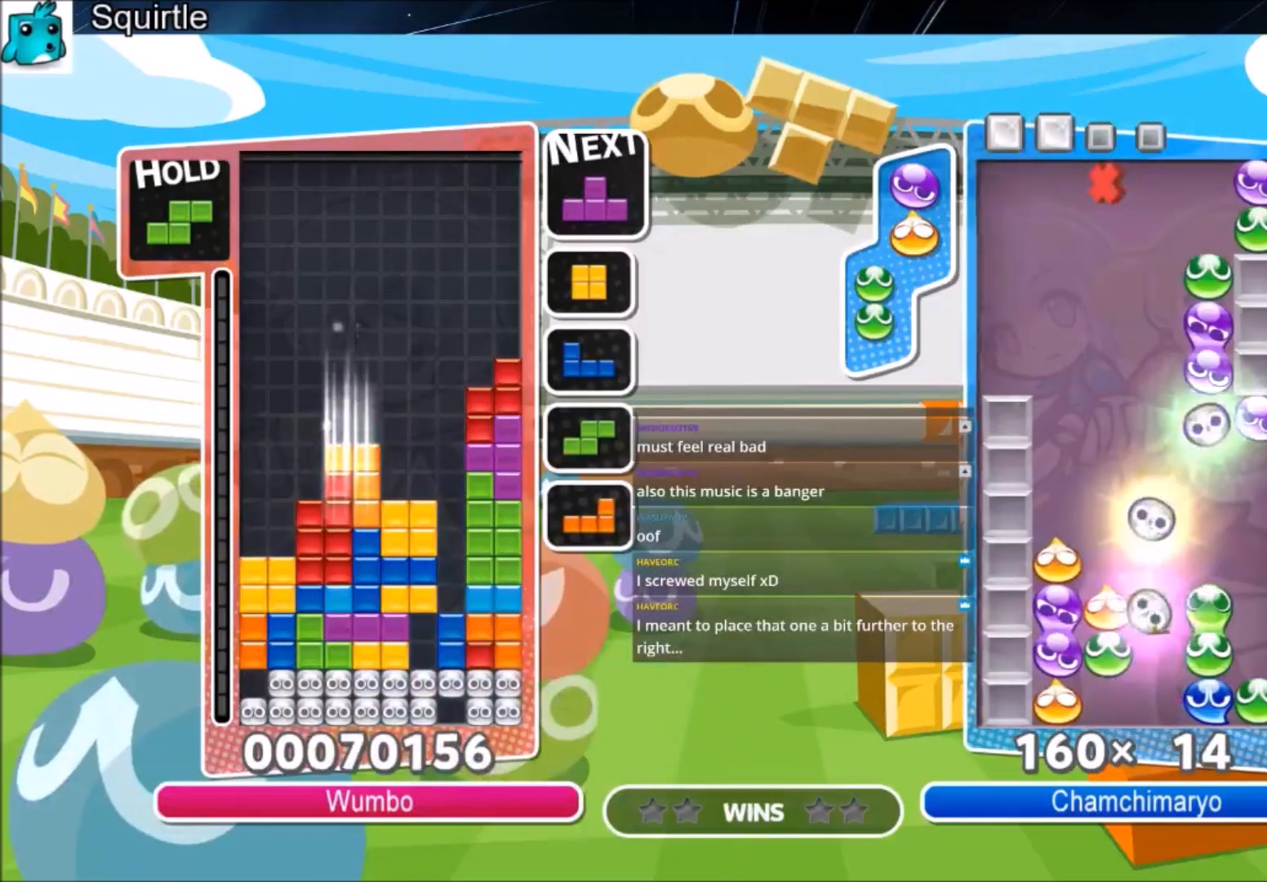
{"keys": ["left"], "events": [[100, "down", "up"], [167, "c", "down"], [234, "z", "down"], [334, "c", "up"], [334, "down", "down"], [367, "left", "down"], [400, "down", "up"], [400, "z", "up"]]}
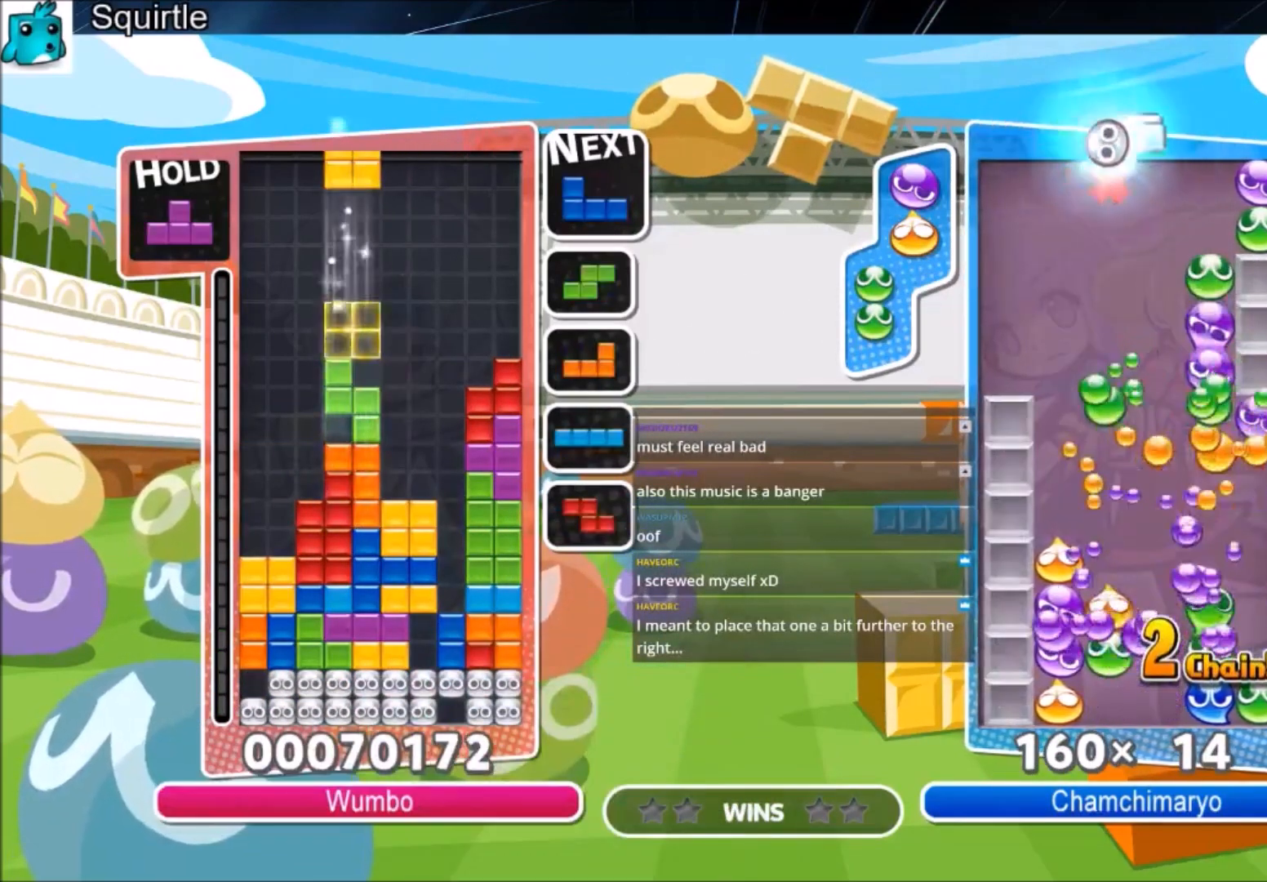
{"keys": ["left"], "events": [[201, "down", "down"], [334, "down", "up"]]}
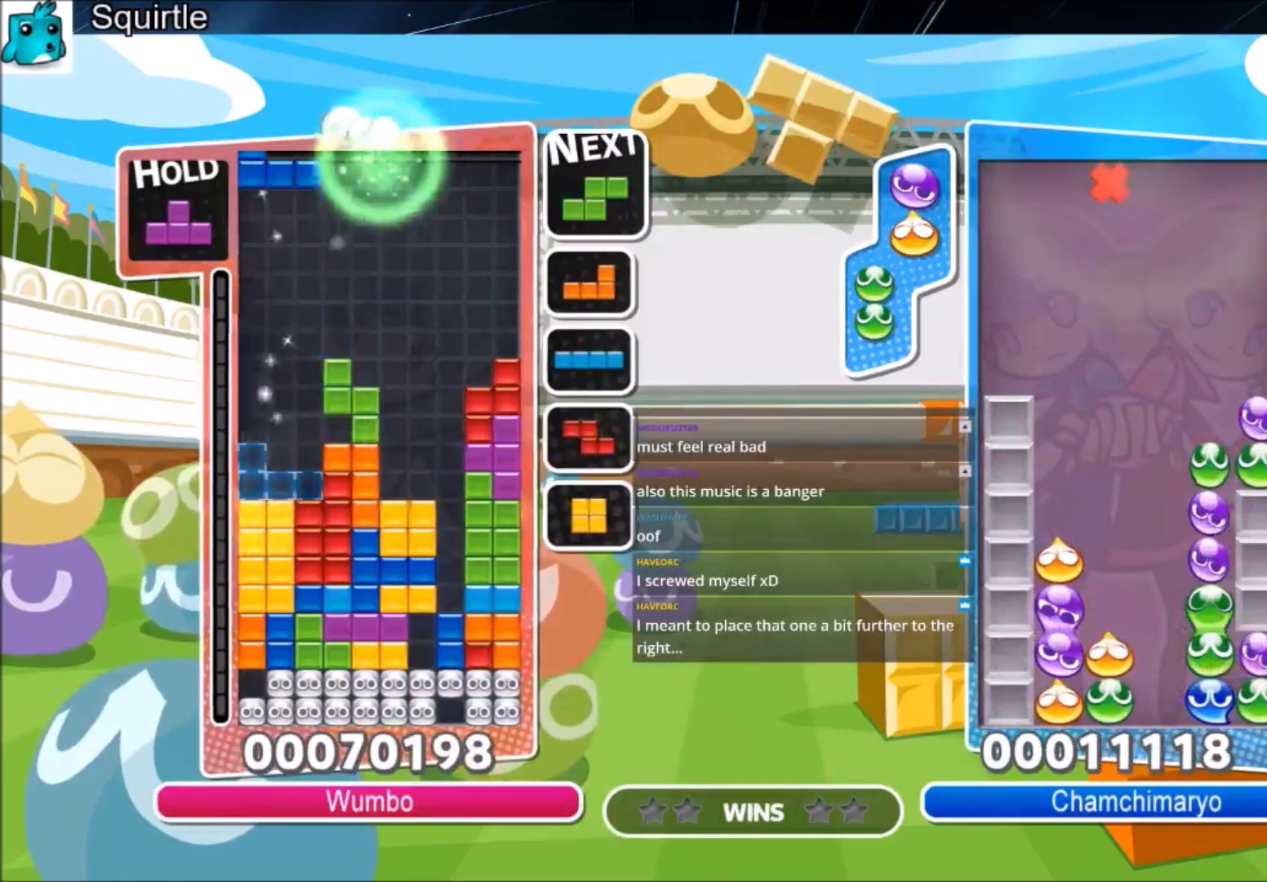
{"keys": ["up", "x"], "events": [[33, "down", "down"], [167, "down", "up"], [267, "up", "down"], [367, "left", "up"], [400, "x", "down"]]}
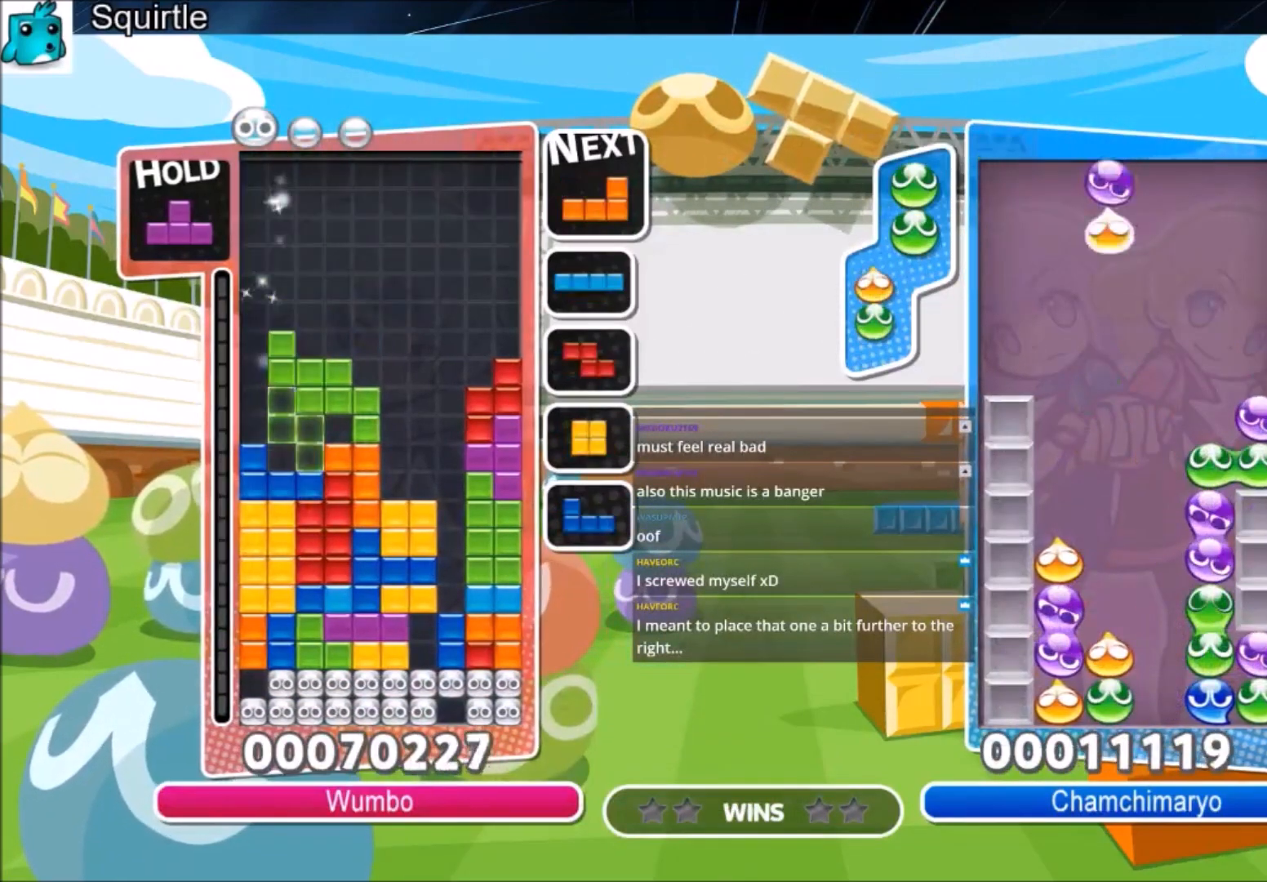
{"keys": ["left"], "events": [[34, "x", "up"], [167, "up", "up"], [167, "x", "down"], [234, "down", "down"], [267, "left", "down"], [334, "down", "up"], [334, "x", "up"]]}
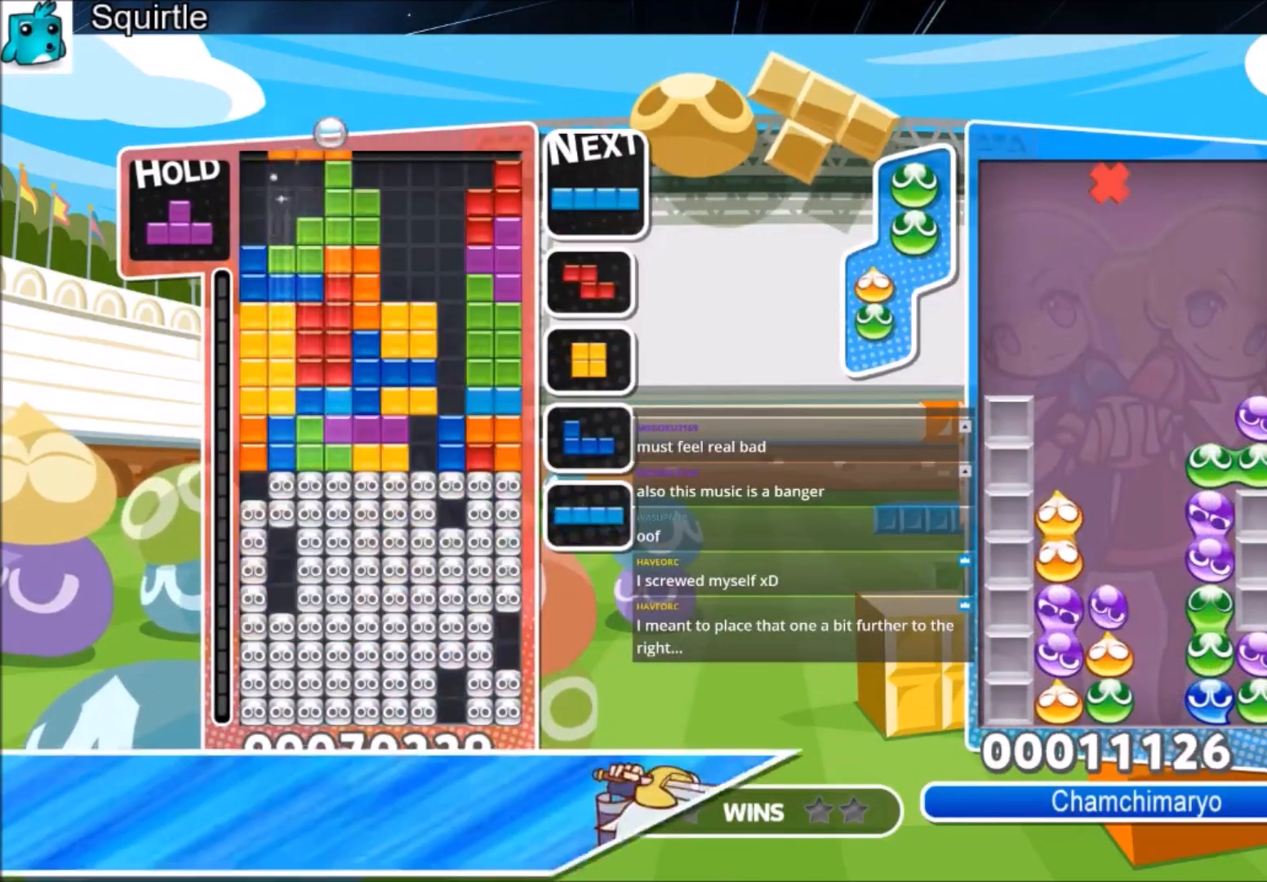
{"keys": ["right"], "events": [[200, "x", "down"], [400, "down", "down"], [400, "left", "up"], [400, "x", "up"], [434, "right", "down"], [467, "down", "up"]]}
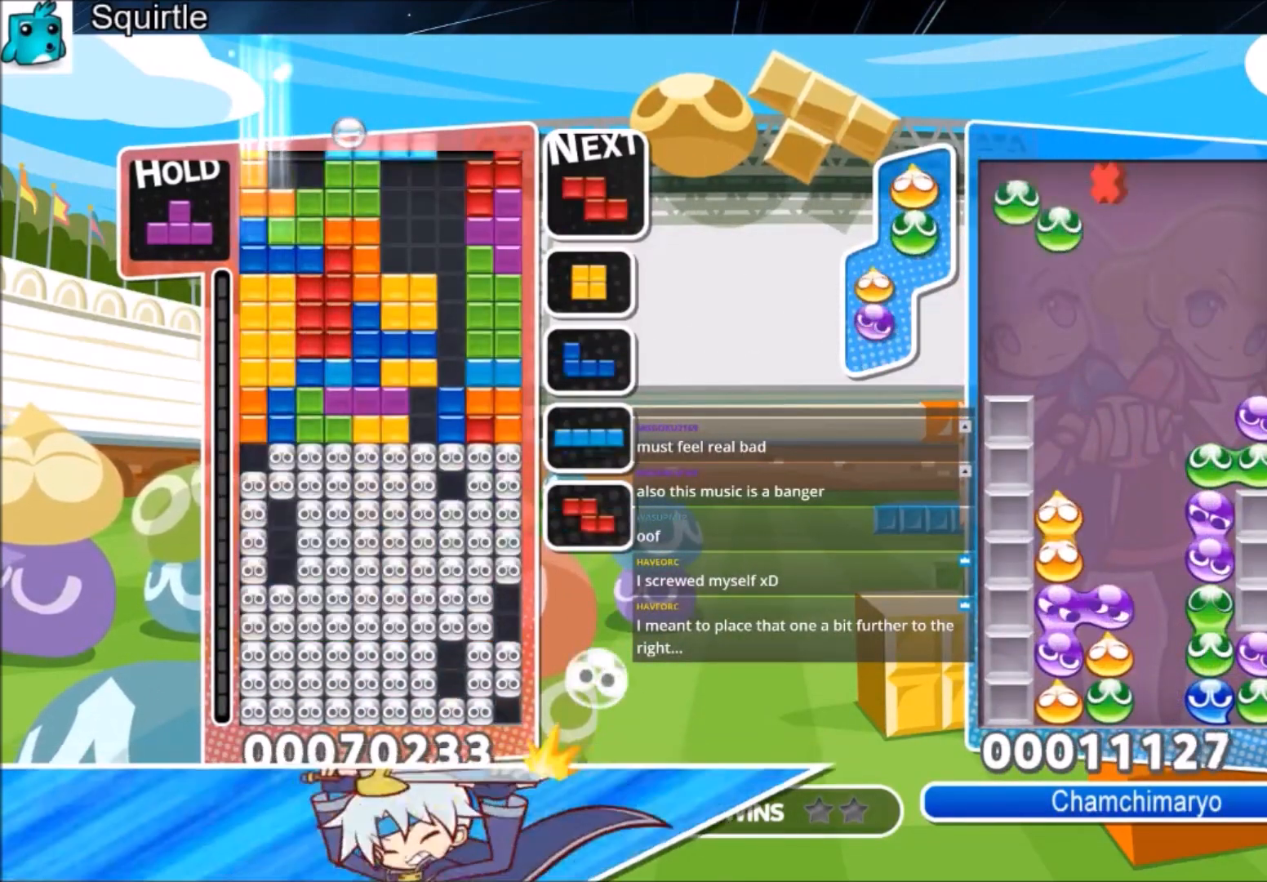
{"keys": ["right"], "events": [[167, "x", "down"], [301, "x", "up"]]}
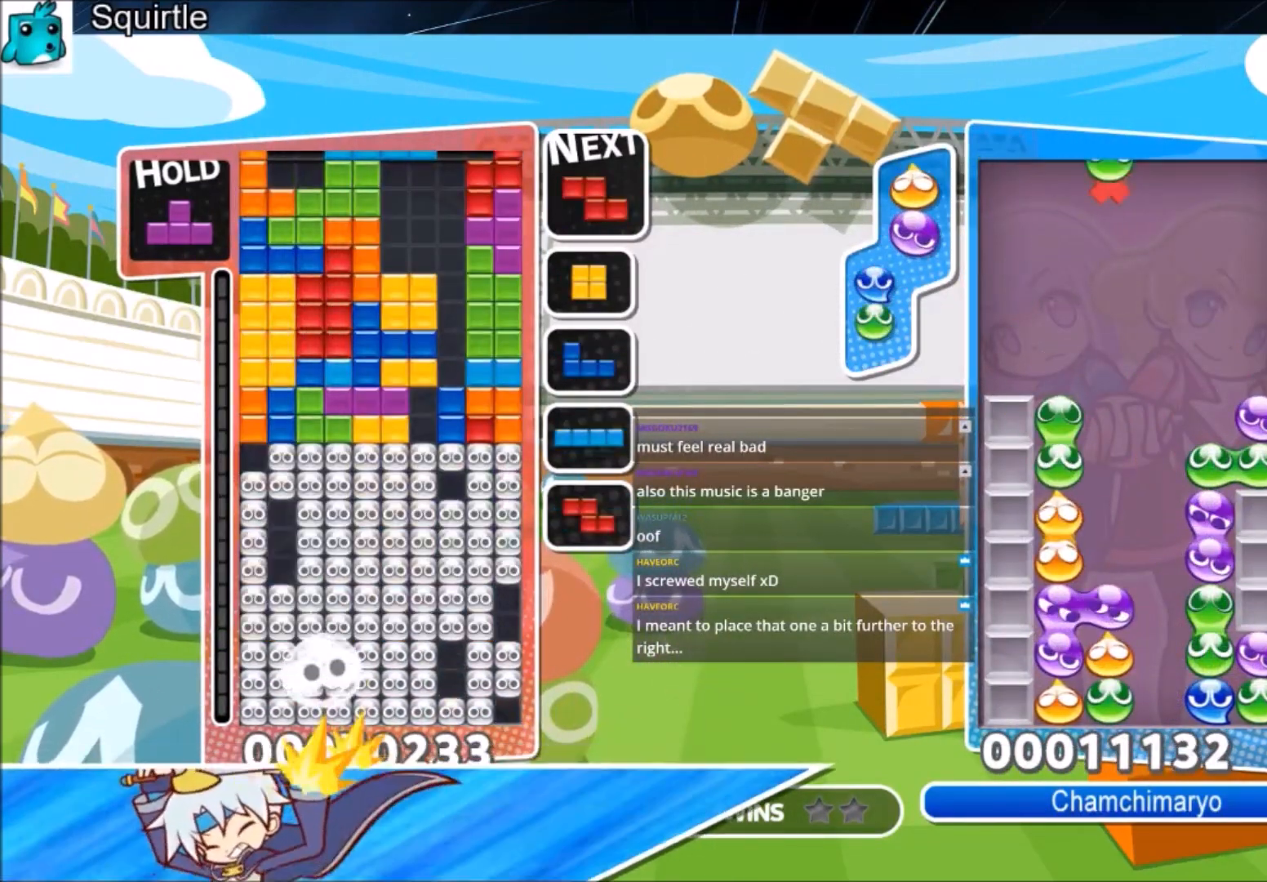
{"keys": [], "events": [[33, "right", "up"]]}
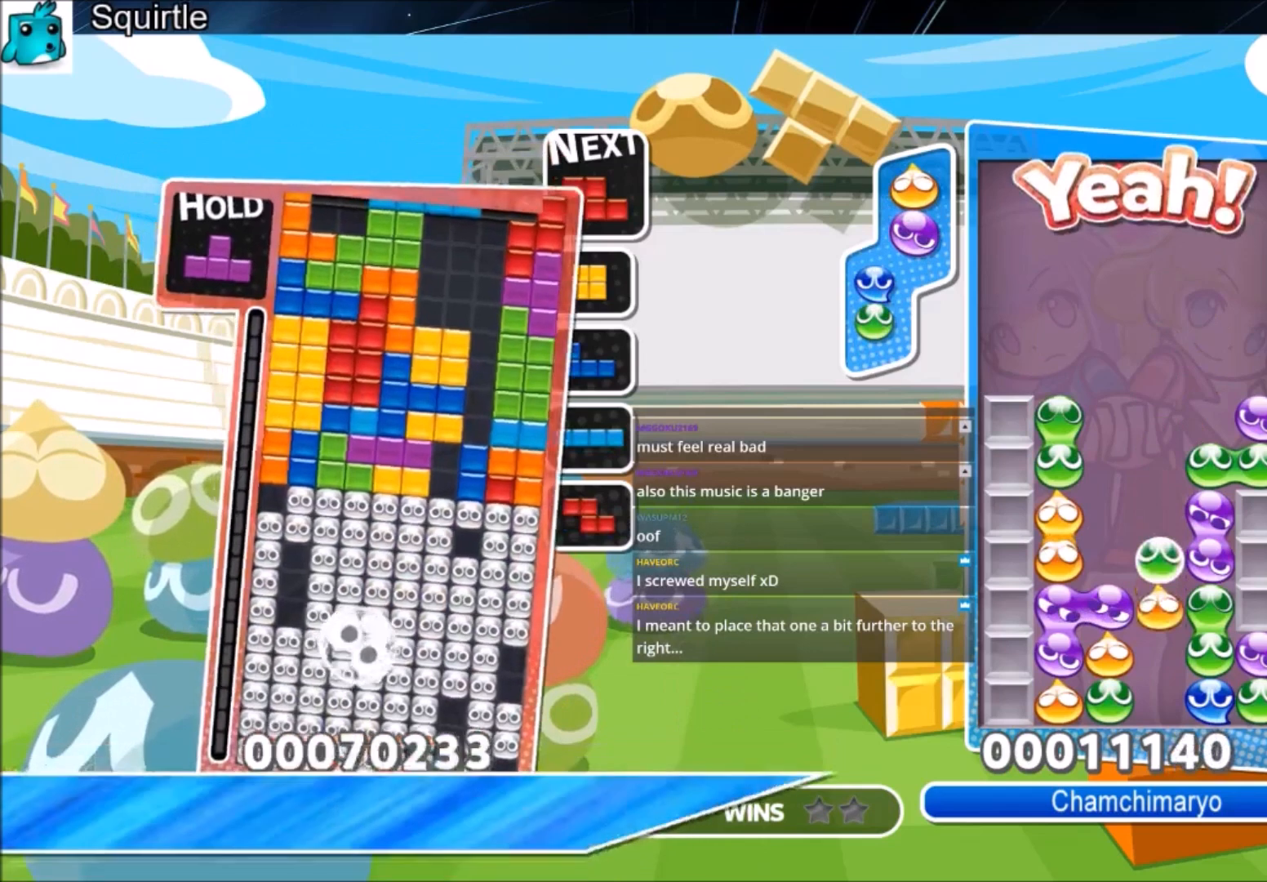
{"keys": ["up", "x"], "events": [[234, "up", "down"], [234, "x", "down"], [401, "up", "up"], [401, "x", "up"], [468, "up", "down"], [468, "x", "down"]]}
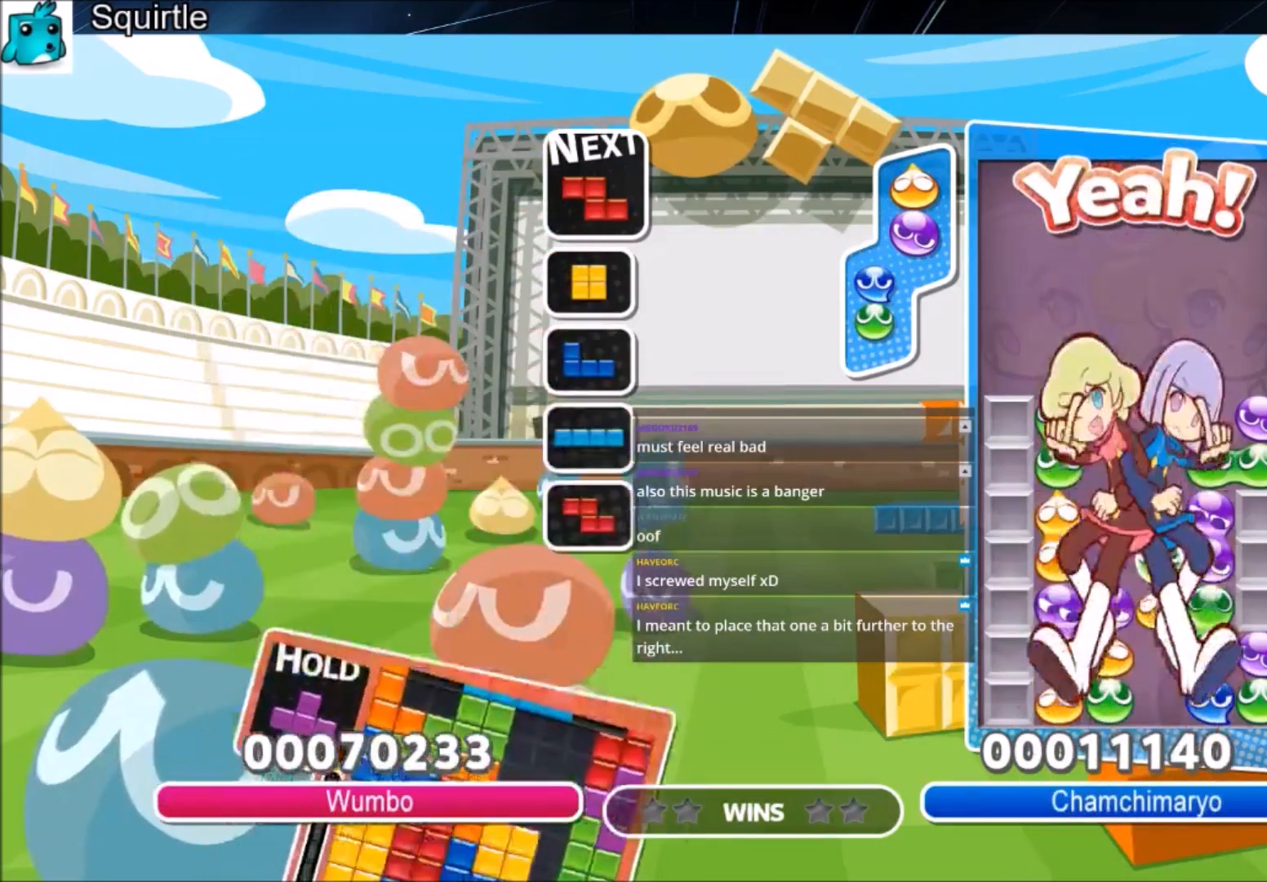
{"keys": [], "events": [[67, "up", "up"], [67, "x", "up"], [167, "up", "down"], [167, "x", "down"], [267, "up", "up"], [267, "x", "up"], [367, "up", "down"], [367, "x", "down"], [434, "up", "up"], [500, "x", "up"]]}